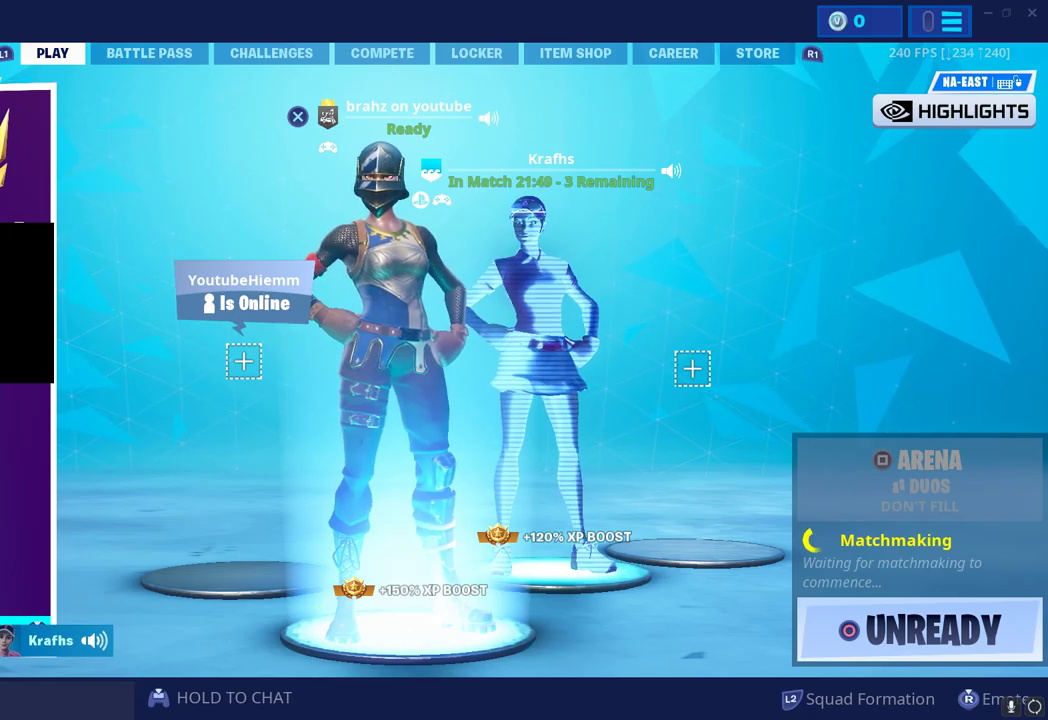
Gameplay with a controller (PlayStation layout); each line is a JSON object with the inputs held at the frame after it (dt_ms = milliseconds from this image to that frame). "button_events" lists button changes between this image and that frame as [ms after this image, input, new state], when the widget could be followed in between (sticks are given only as held states).
{"dt_ms": 500, "buttons": ["R1"], "left_stick": "center", "right_stick": "center", "button_events": [[450, "R1", "down"]]}
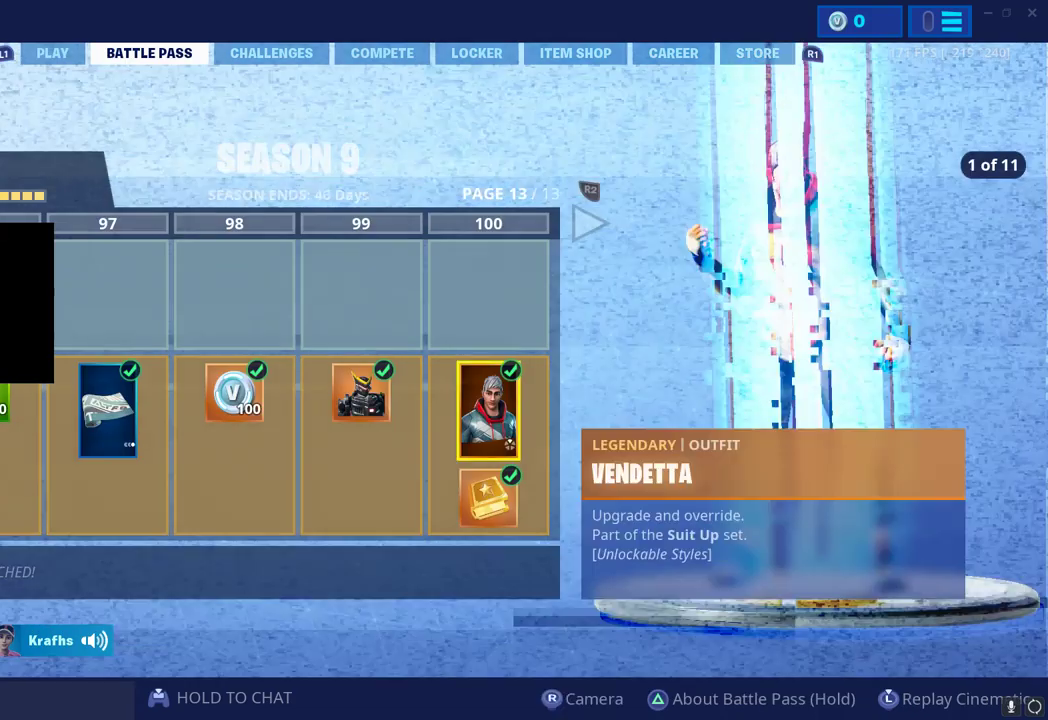
{"dt_ms": 500, "buttons": ["L1"], "left_stick": "center", "right_stick": "center", "button_events": [[67, "R1", "up"], [483, "L1", "down"]]}
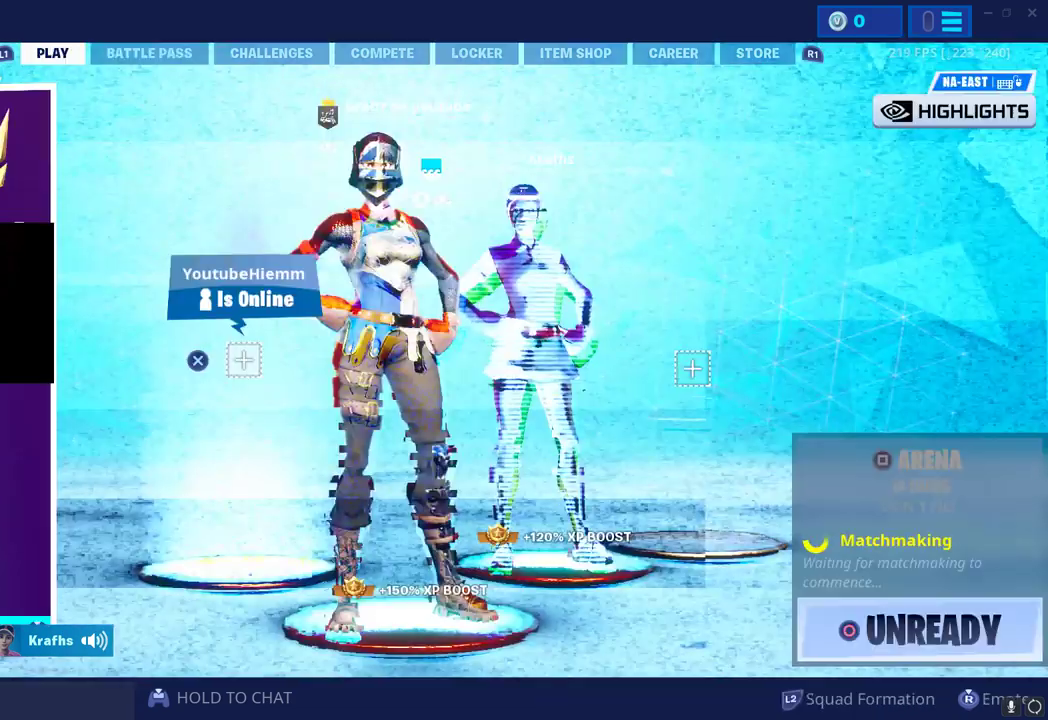
{"dt_ms": 500, "buttons": [], "left_stick": "center", "right_stick": "center", "button_events": [[117, "L1", "up"]]}
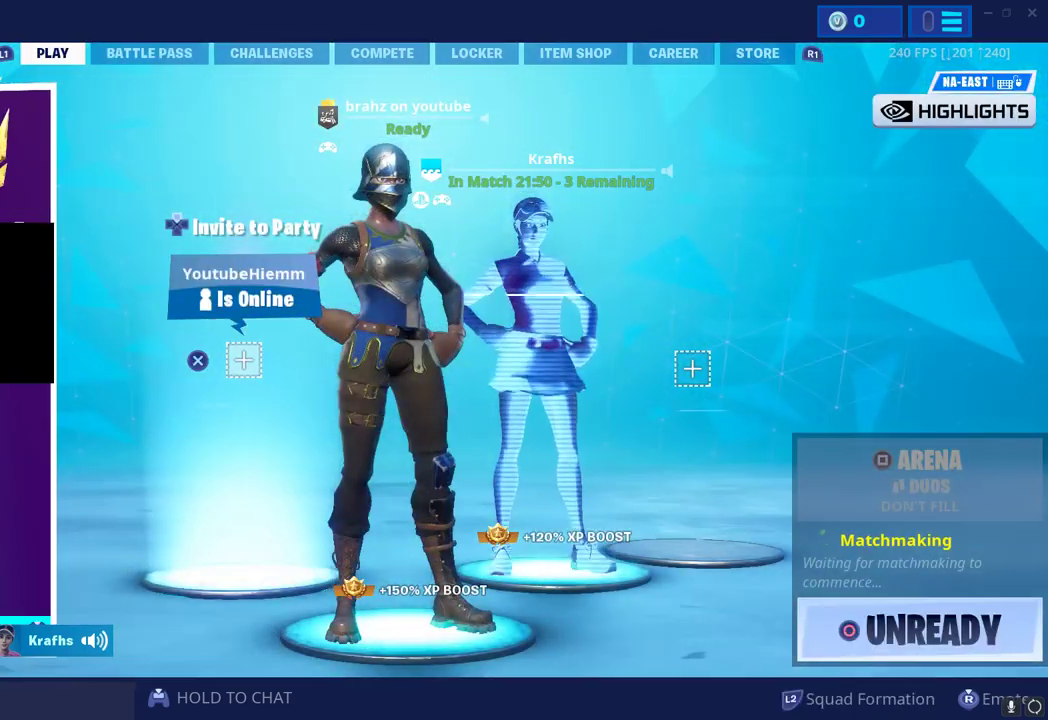
{"dt_ms": 500, "buttons": [], "left_stick": "center", "right_stick": "center", "button_events": []}
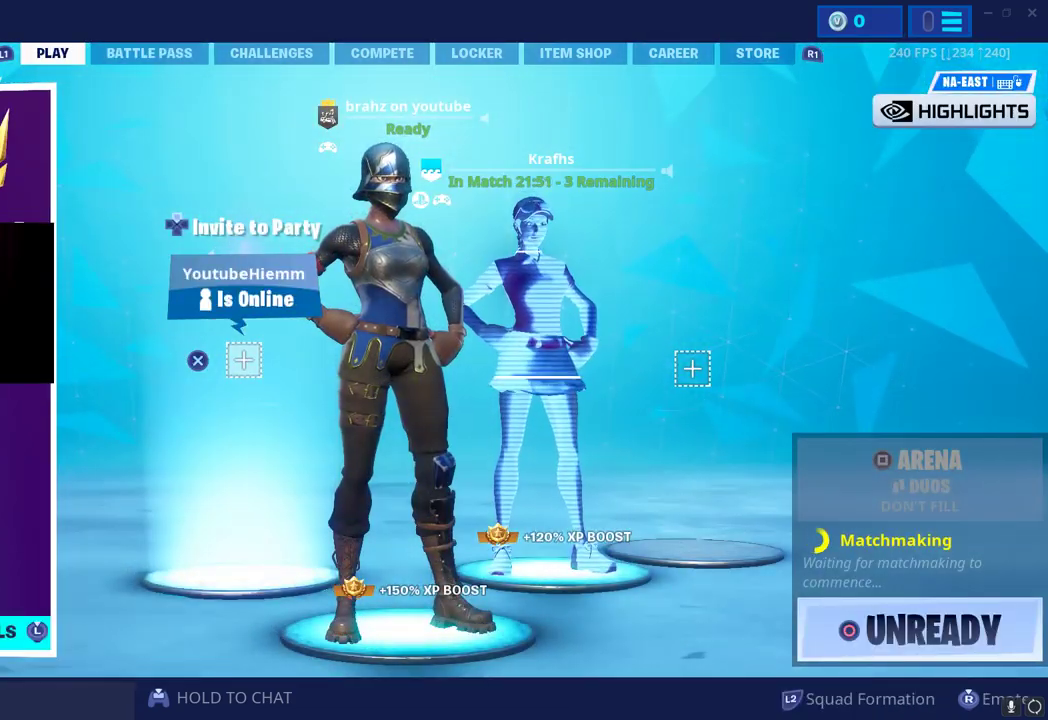
{"dt_ms": 500, "buttons": ["R1"], "left_stick": "center", "right_stick": "center", "button_events": [[200, "R1", "down"], [317, "R1", "up"], [467, "R1", "down"]]}
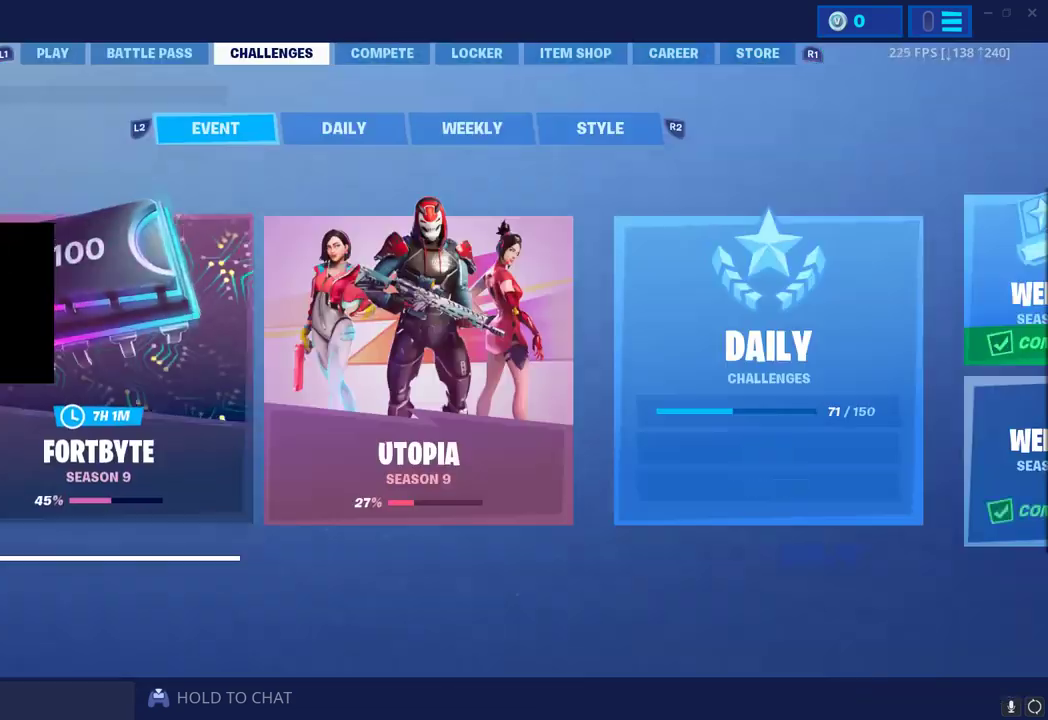
{"dt_ms": 500, "buttons": [], "left_stick": "center", "right_stick": "center", "button_events": [[67, "R1", "up"]]}
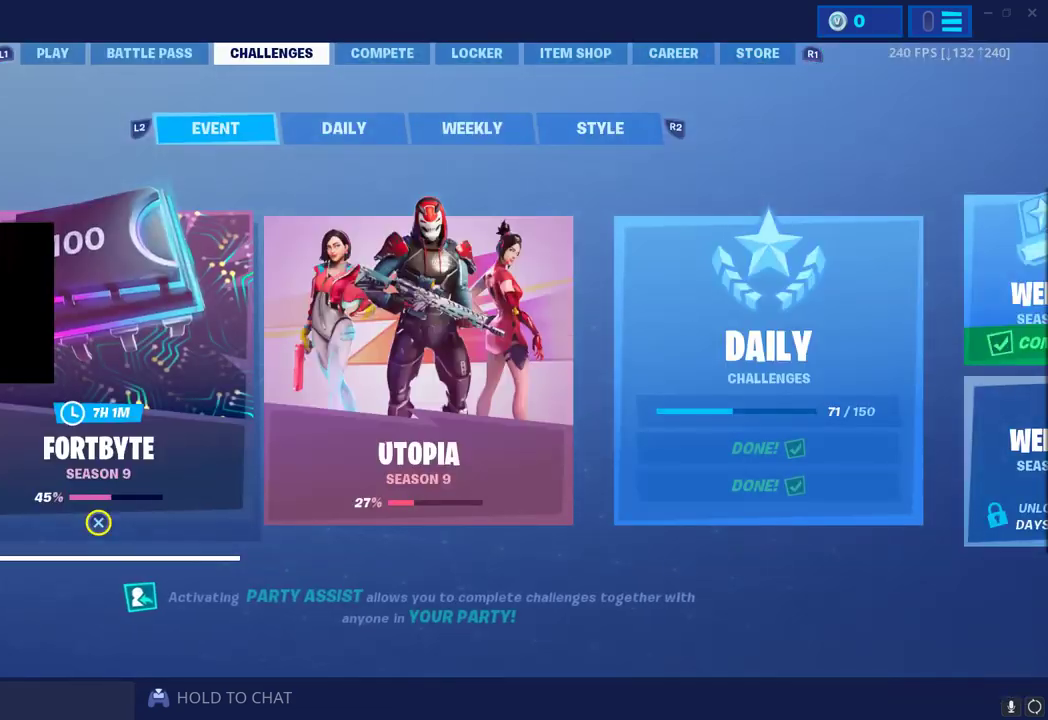
{"dt_ms": 500, "buttons": [], "left_stick": "center", "right_stick": "center", "button_events": [[83, "DPAD_RIGHT", "down"], [167, "DPAD_RIGHT", "up"], [333, "R1", "down"], [467, "R1", "up"]]}
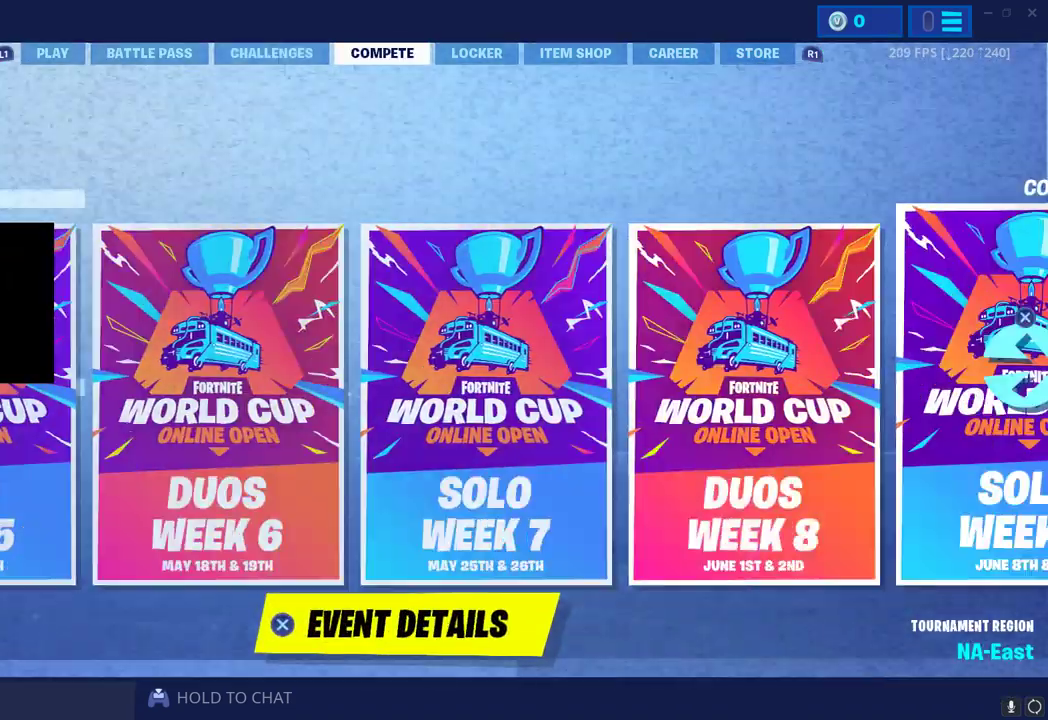
{"dt_ms": 500, "buttons": [], "left_stick": "center", "right_stick": "center", "button_events": [[250, "L1", "down"], [383, "L1", "up"]]}
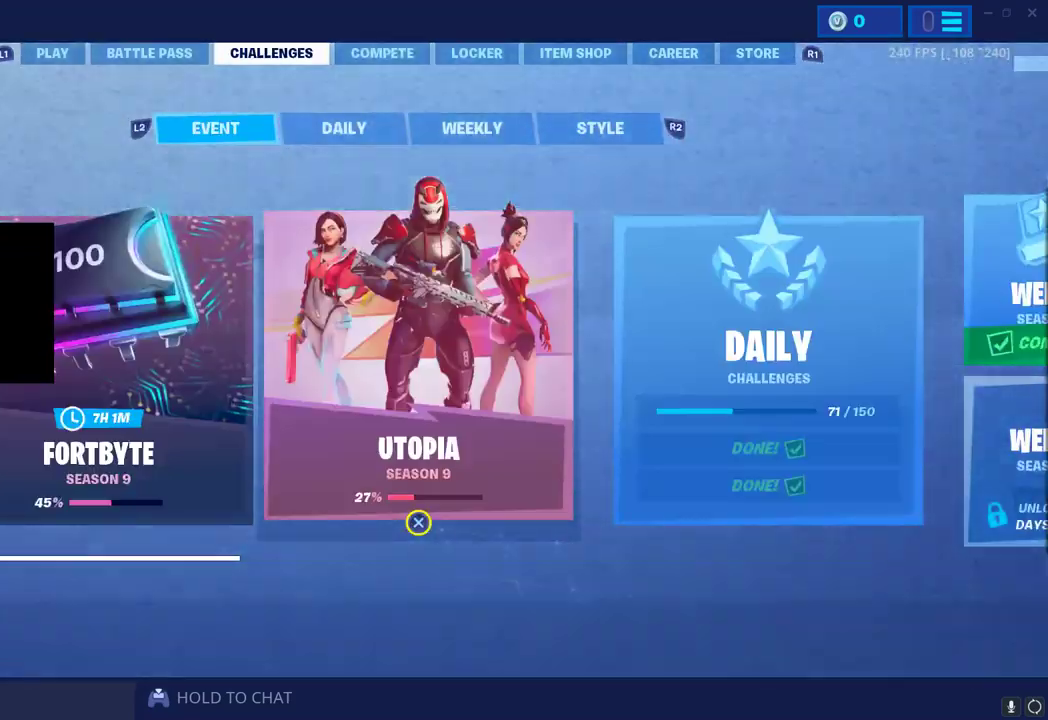
{"dt_ms": 500, "buttons": [], "left_stick": "center", "right_stick": "center", "button_events": [[350, "DPAD_LEFT", "down"], [417, "DPAD_LEFT", "up"]]}
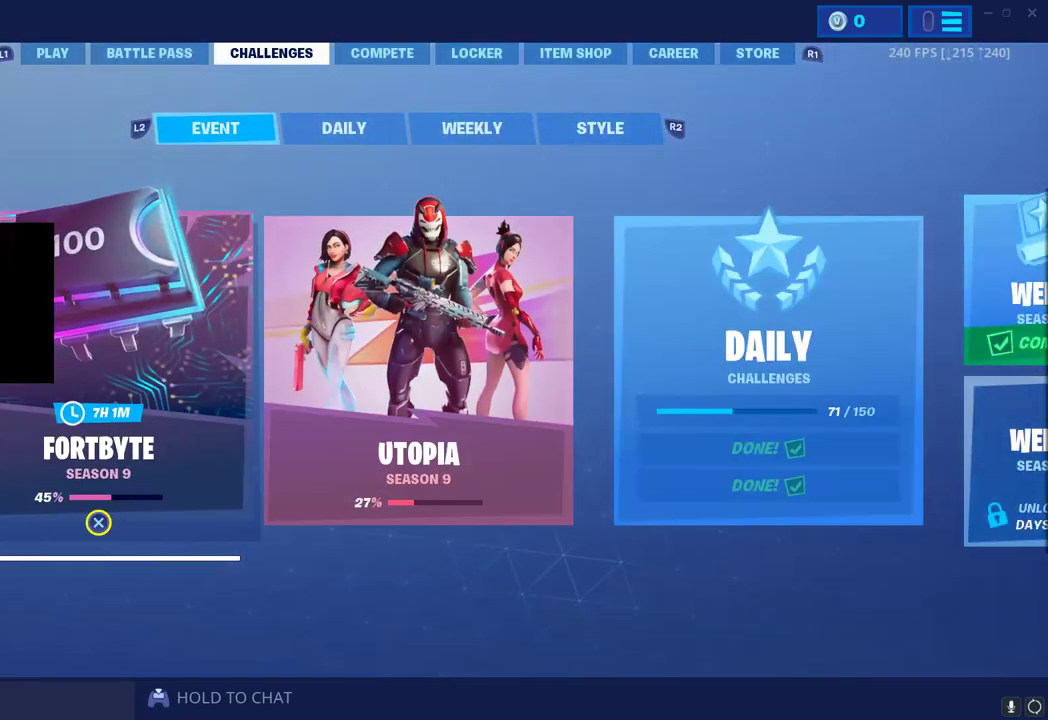
{"dt_ms": 500, "buttons": ["DPAD_RIGHT"], "left_stick": "center", "right_stick": "center", "button_events": [[33, "DPAD_LEFT", "down"], [117, "DPAD_LEFT", "up"], [250, "DPAD_RIGHT", "down"], [333, "DPAD_RIGHT", "up"], [433, "DPAD_RIGHT", "down"]]}
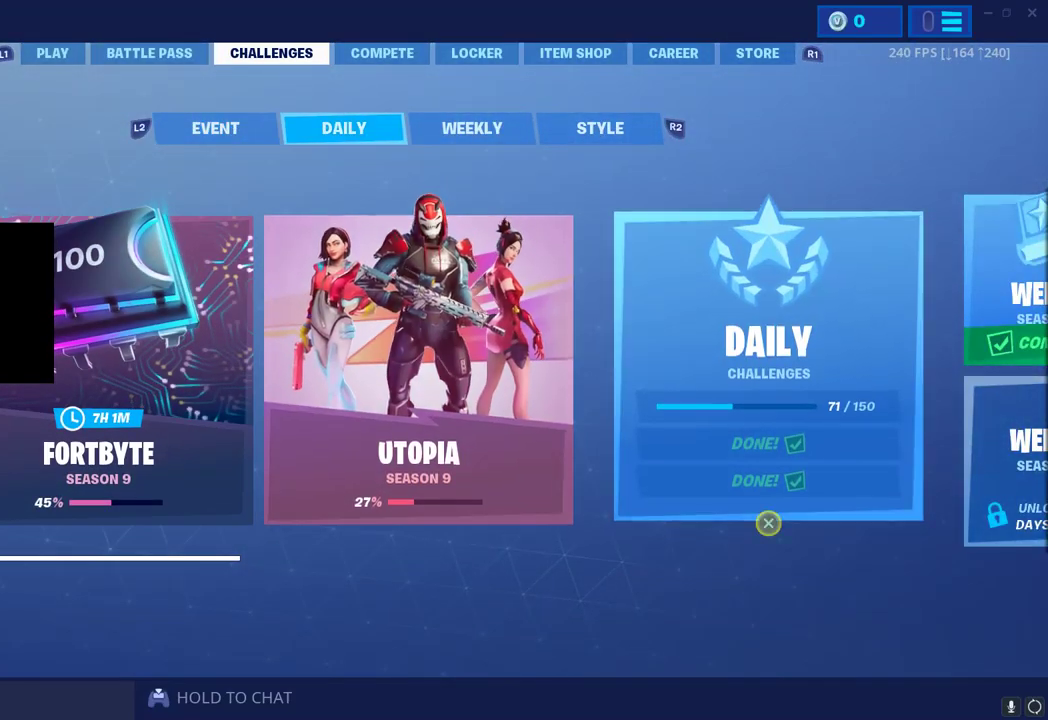
{"dt_ms": 500, "buttons": [], "left_stick": "center", "right_stick": "center", "button_events": [[33, "DPAD_RIGHT", "up"], [133, "DPAD_RIGHT", "down"], [233, "DPAD_RIGHT", "up"], [333, "DPAD_RIGHT", "down"], [433, "DPAD_RIGHT", "up"]]}
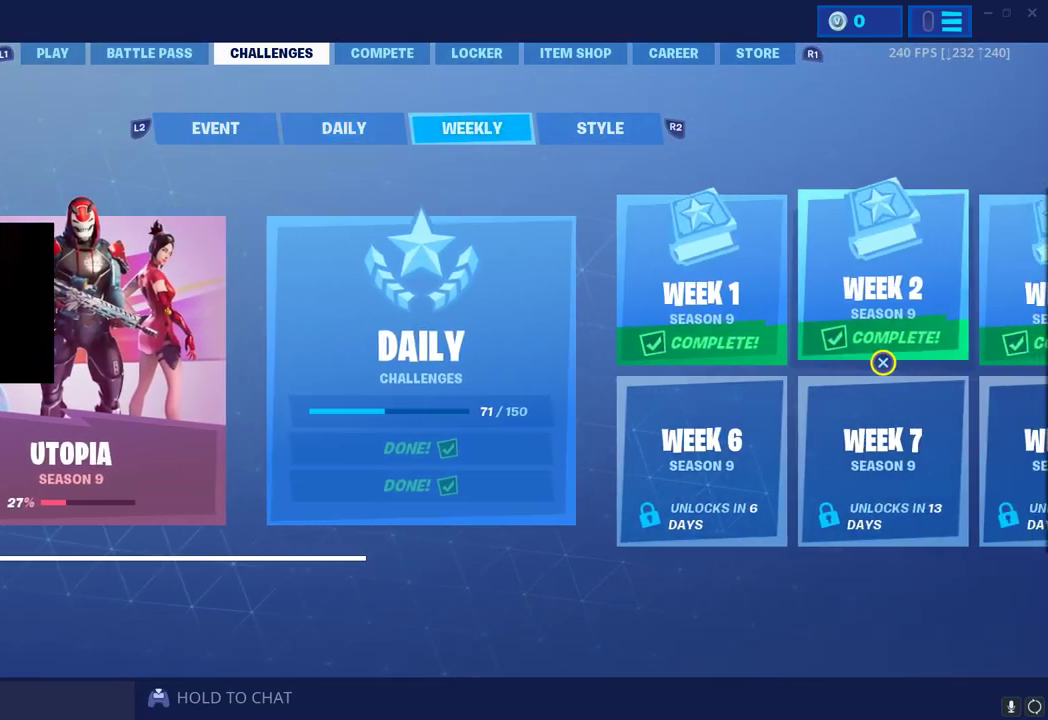
{"dt_ms": 500, "buttons": ["DPAD_RIGHT"], "left_stick": "center", "right_stick": "center", "button_events": [[50, "DPAD_RIGHT", "down"], [150, "DPAD_RIGHT", "up"], [250, "DPAD_RIGHT", "down"], [267, "DPAD_UP", "down"], [350, "DPAD_UP", "up"], [367, "DPAD_RIGHT", "up"], [467, "DPAD_RIGHT", "down"]]}
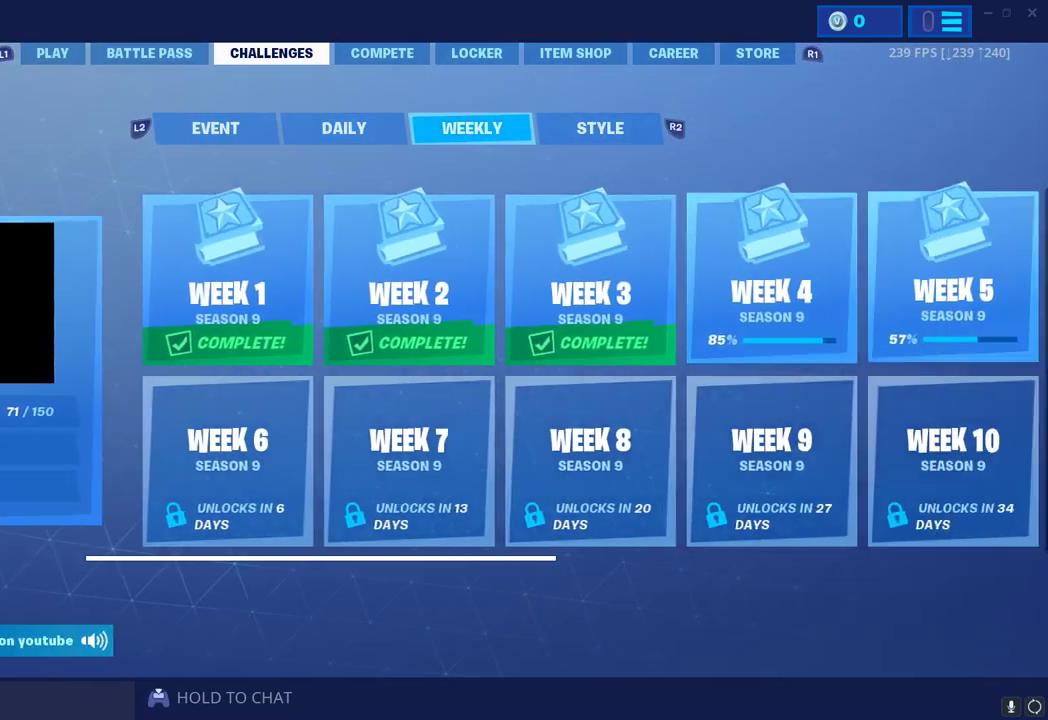
{"dt_ms": 500, "buttons": [], "left_stick": "center", "right_stick": "center", "button_events": [[67, "DPAD_RIGHT", "up"], [383, "DPAD_LEFT", "down"], [483, "DPAD_LEFT", "up"]]}
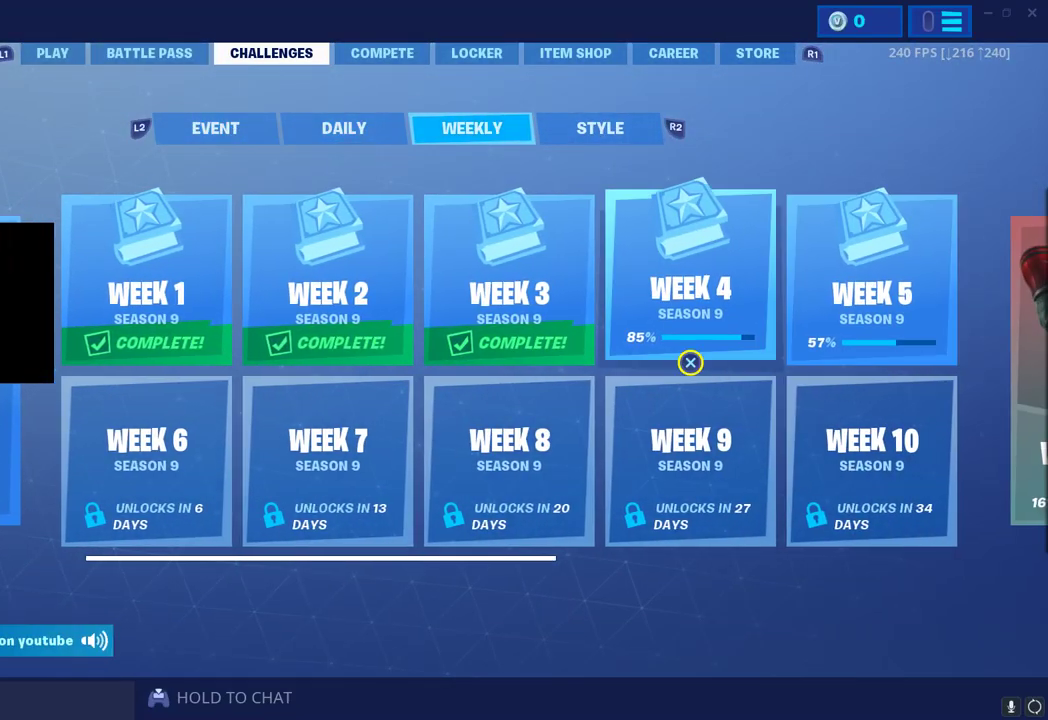
{"dt_ms": 500, "buttons": ["R1"], "left_stick": "center", "right_stick": "center", "button_events": [[217, "DPAD_RIGHT", "down"], [300, "DPAD_RIGHT", "up"], [433, "R1", "down"]]}
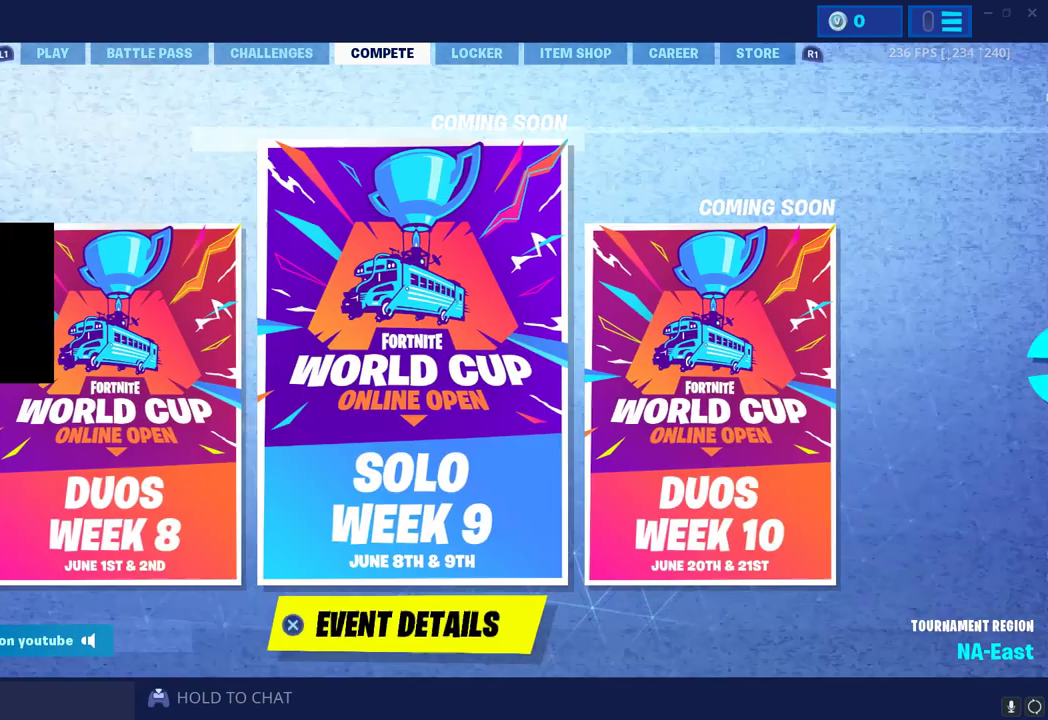
{"dt_ms": 1000, "buttons": ["L1"], "left_stick": "center", "right_stick": "center", "button_events": [[67, "R1", "up"], [617, "R1", "down"], [733, "R1", "up"], [900, "L1", "down"]]}
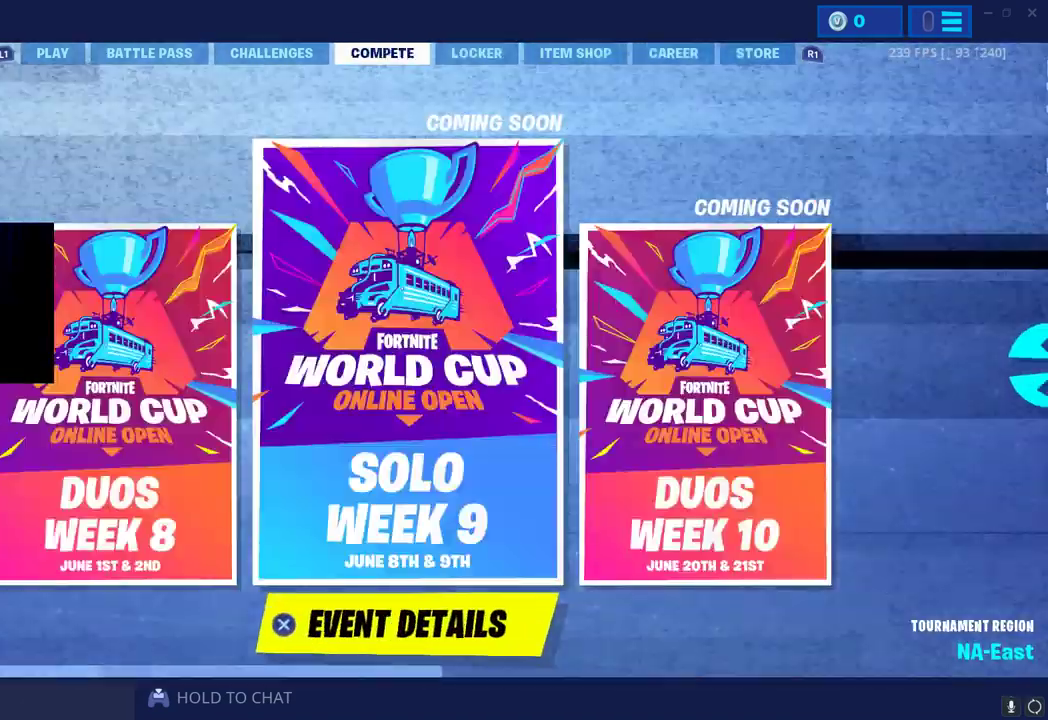
{"dt_ms": 500, "buttons": ["DPAD_RIGHT"], "left_stick": "center", "right_stick": "center", "button_events": [[17, "L1", "up"], [100, "L1", "down"], [217, "L1", "up"], [417, "DPAD_RIGHT", "down"]]}
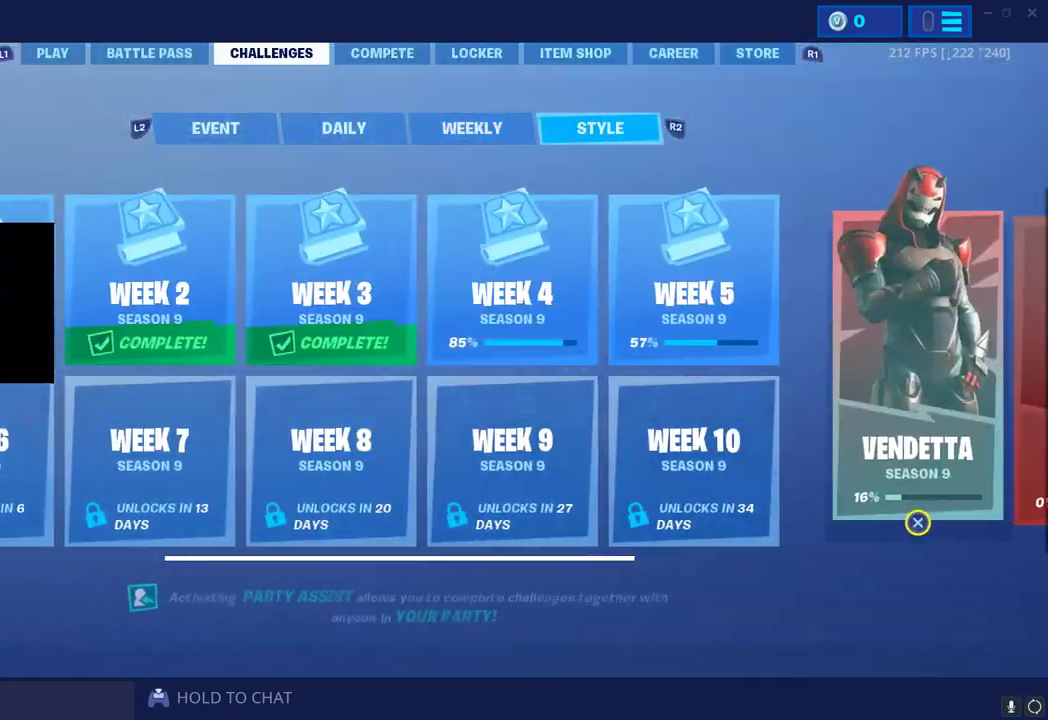
{"dt_ms": 500, "buttons": ["DPAD_RIGHT"], "left_stick": "center", "right_stick": "center", "button_events": []}
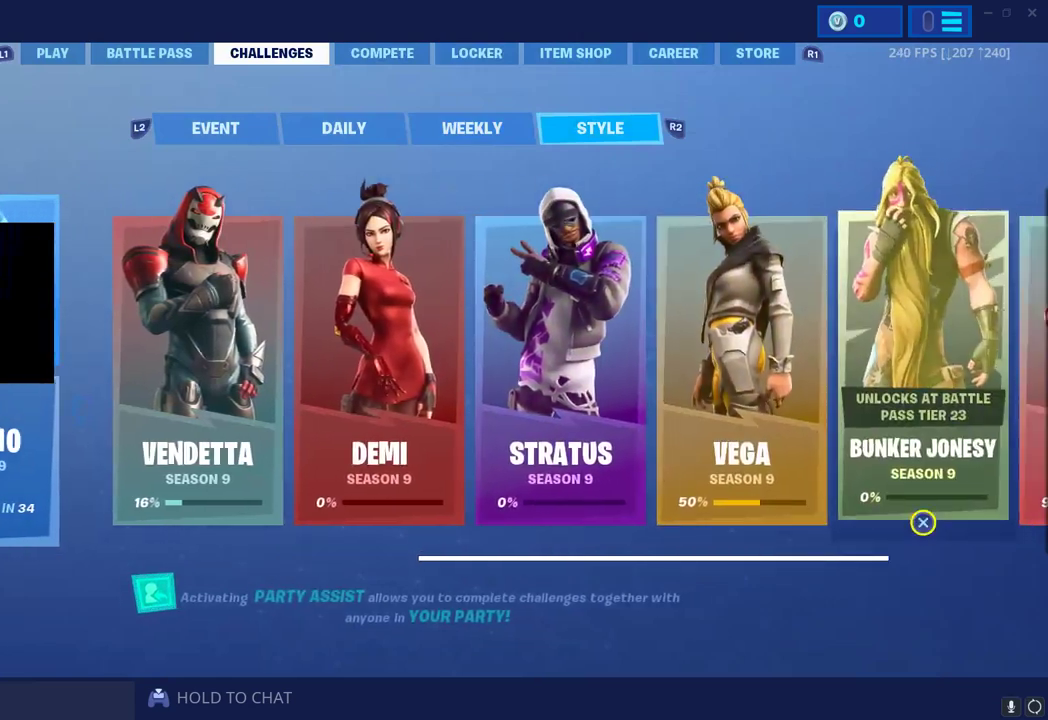
{"dt_ms": 500, "buttons": ["DPAD_LEFT"], "left_stick": "center", "right_stick": "center", "button_events": [[117, "DPAD_RIGHT", "up"], [300, "DPAD_LEFT", "down"]]}
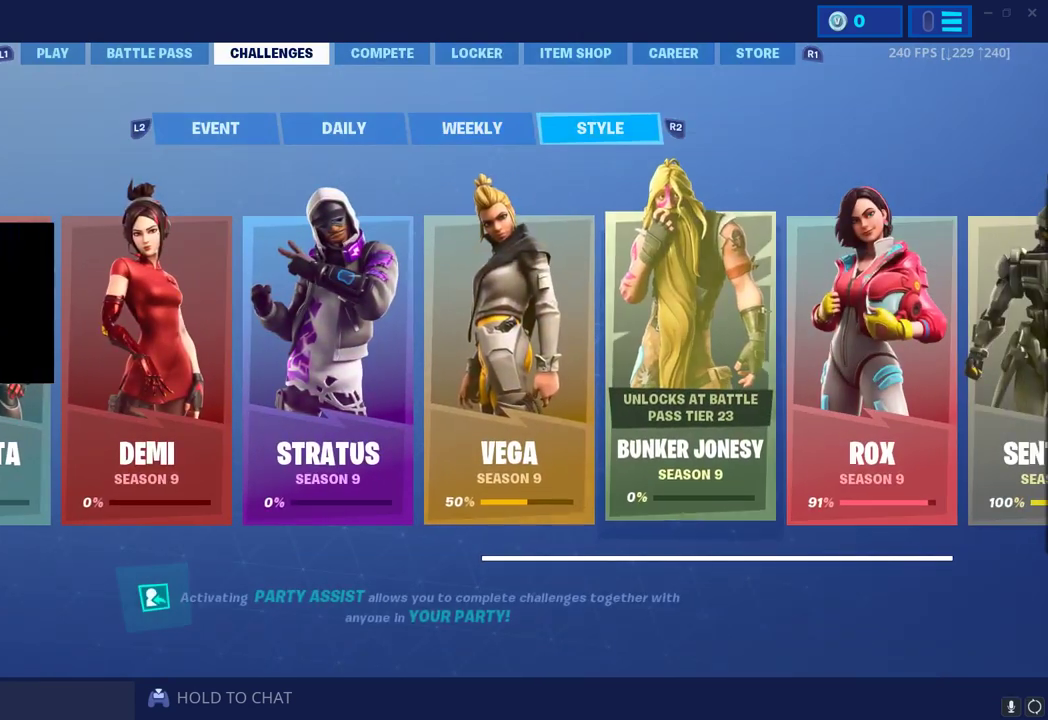
{"dt_ms": 500, "buttons": [], "left_stick": "center", "right_stick": "center", "button_events": [[17, "DPAD_LEFT", "up"], [133, "DPAD_LEFT", "down"], [283, "DPAD_LEFT", "up"], [383, "DPAD_LEFT", "down"], [500, "DPAD_LEFT", "up"]]}
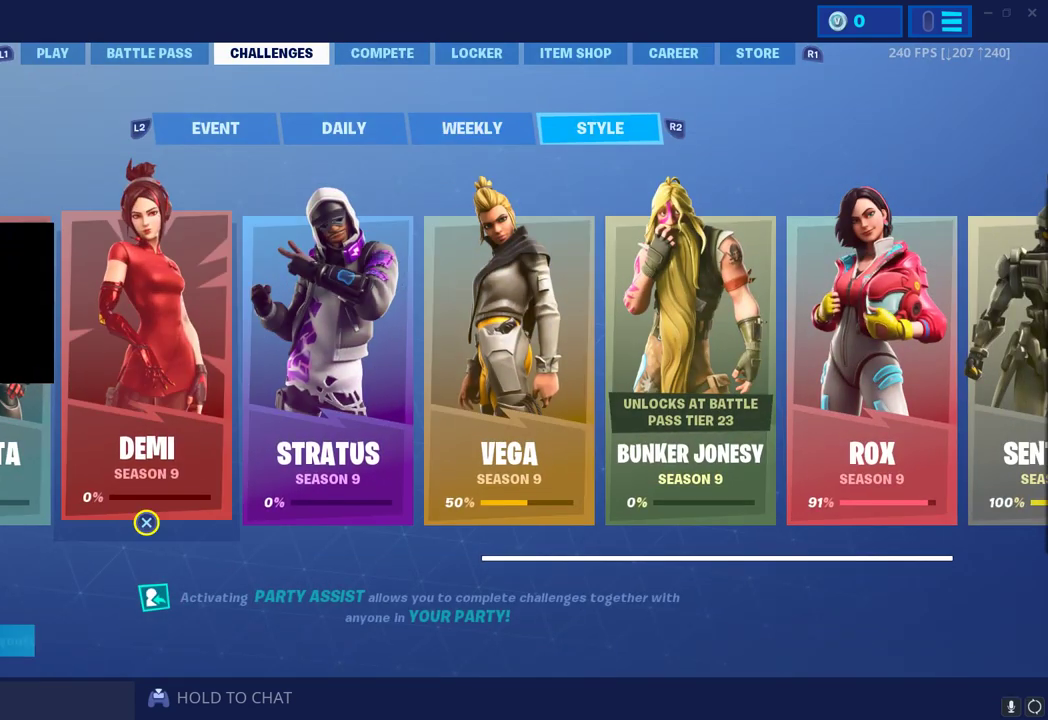
{"dt_ms": 500, "buttons": ["DPAD_RIGHT"], "left_stick": "center", "right_stick": "center", "button_events": [[133, "DPAD_LEFT", "down"], [200, "DPAD_LEFT", "up"], [400, "DPAD_RIGHT", "down"]]}
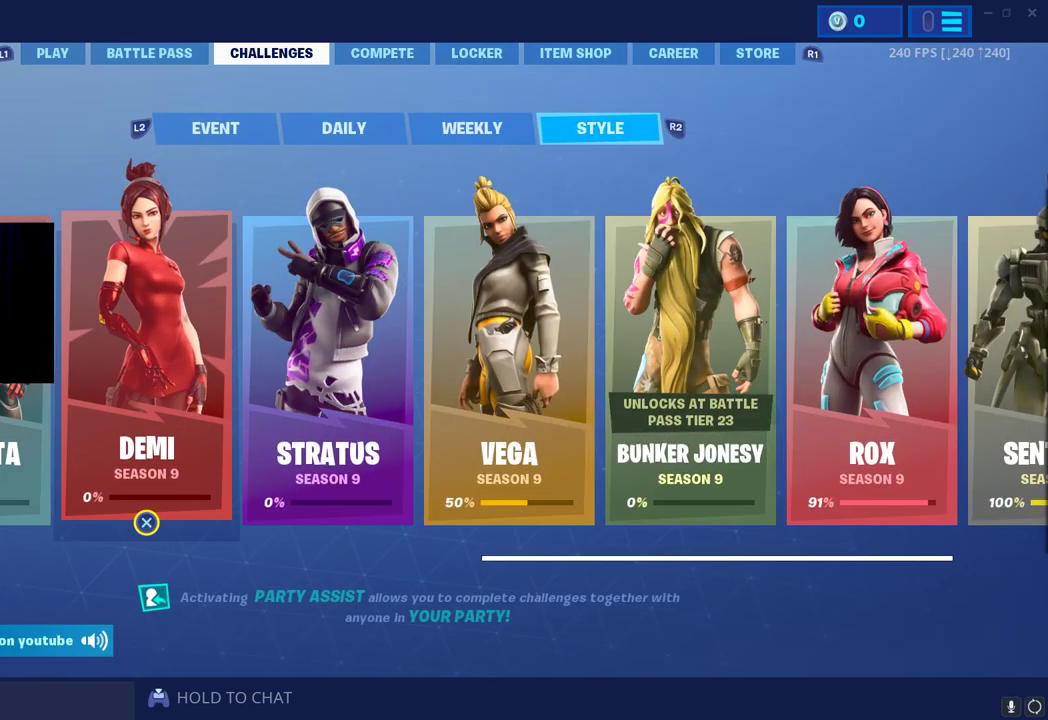
{"dt_ms": 500, "buttons": ["CROSS"], "left_stick": "center", "right_stick": "center", "button_events": [[50, "DPAD_RIGHT", "up"], [167, "DPAD_LEFT", "down"], [317, "DPAD_LEFT", "up"], [383, "CROSS", "down"]]}